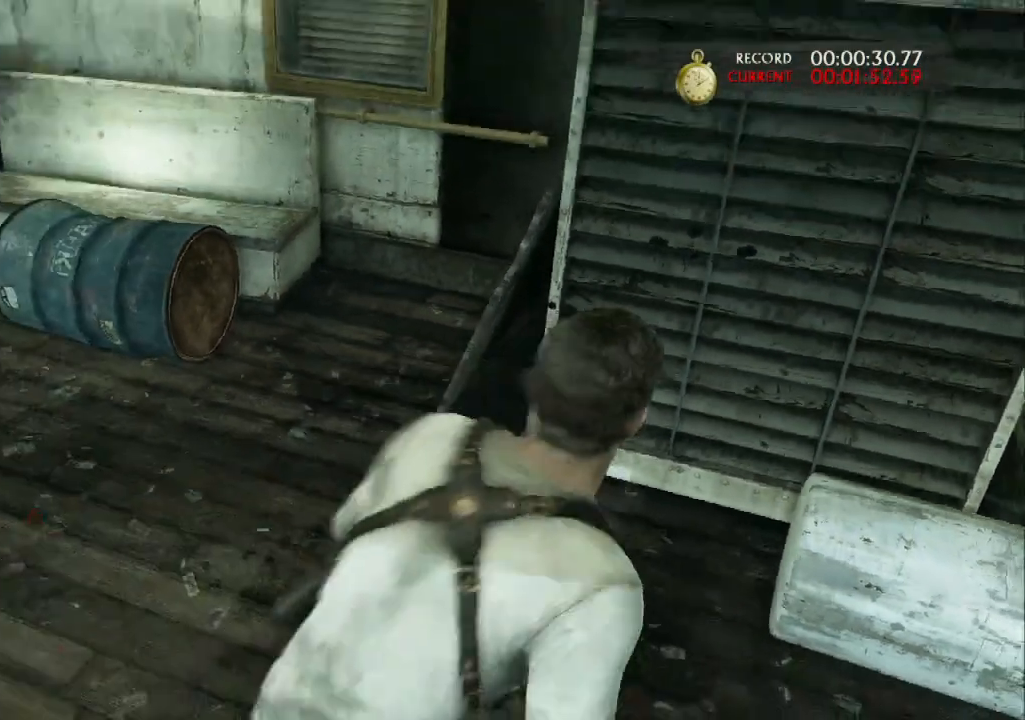
Gameplay with a controller (PlayStation layout); each line is a JSON object with the inputs held at the frame after it (dt_ms = milliseconds from this image to that frame). "events" lists button and stick changes between this image and that frame as [ms after this image, input, new state], when the widget could be followed in between. Not read: R3.
{"dt_ms": 500, "buttons": ["L1"], "left_stick": "center", "right_stick": "up-left", "events": [[167, "right_stick", "up-left"], [367, "L1", "down"]]}
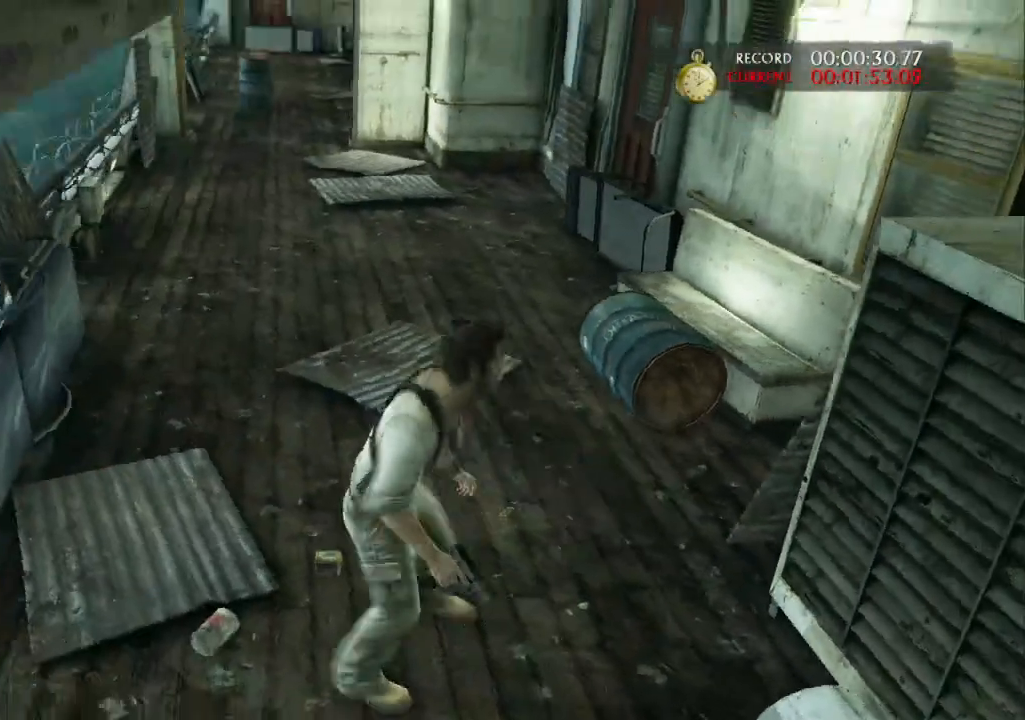
{"dt_ms": 500, "buttons": ["L1"], "left_stick": "center", "right_stick": "up-left"}
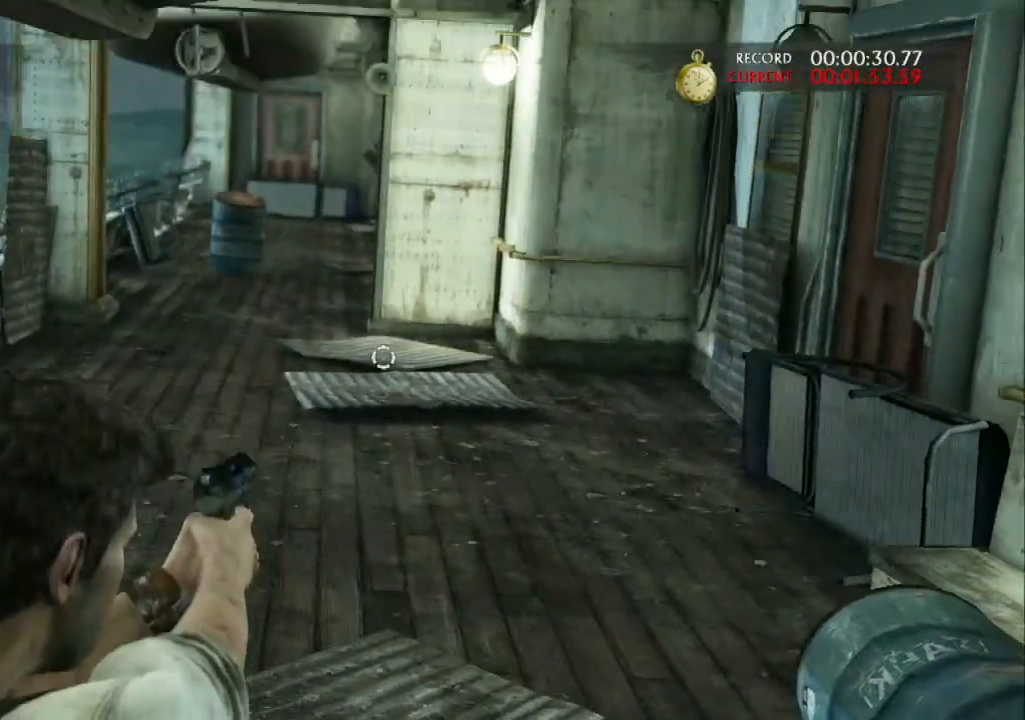
{"dt_ms": 500, "buttons": [], "left_stick": "center", "right_stick": "right", "events": [[300, "right_stick", "up-right"], [333, "L1", "up"], [367, "right_stick", "right"]]}
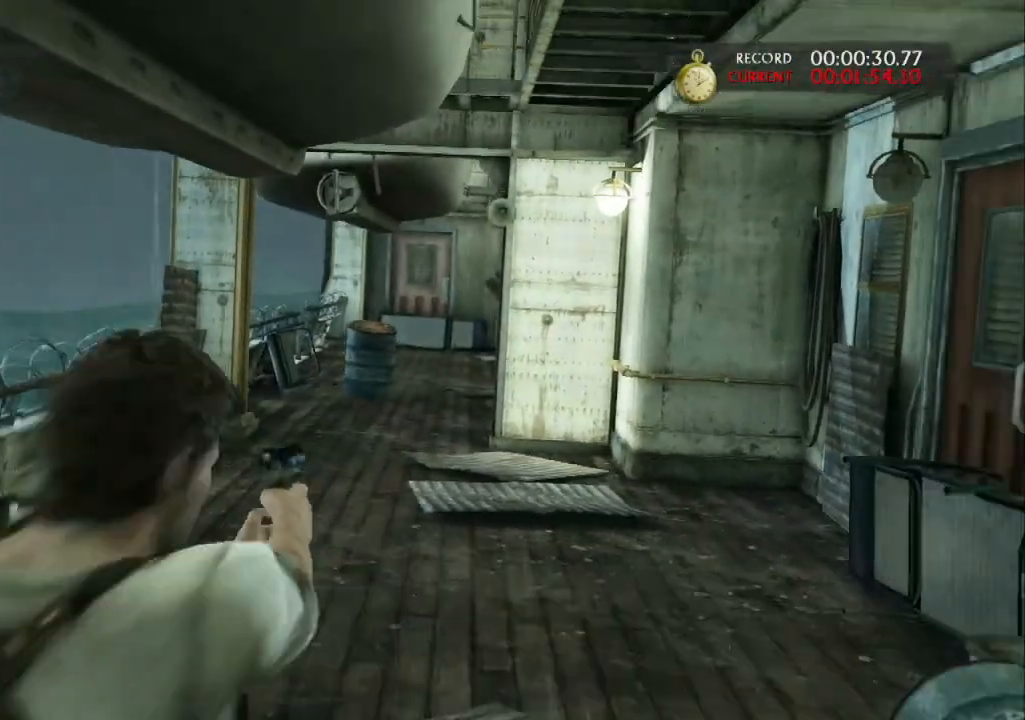
{"dt_ms": 500, "buttons": [], "left_stick": "center", "right_stick": "right", "events": []}
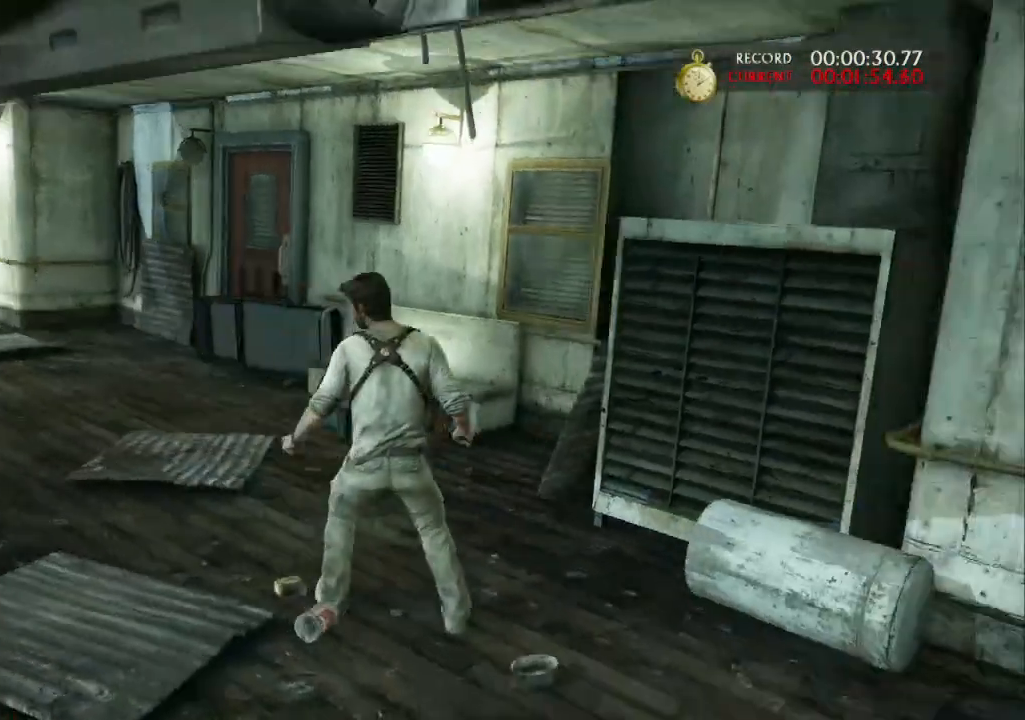
{"dt_ms": 500, "buttons": [], "left_stick": "center", "right_stick": "center", "events": [[133, "left_stick", "up"], [133, "right_stick", "center"], [367, "left_stick", "center"]]}
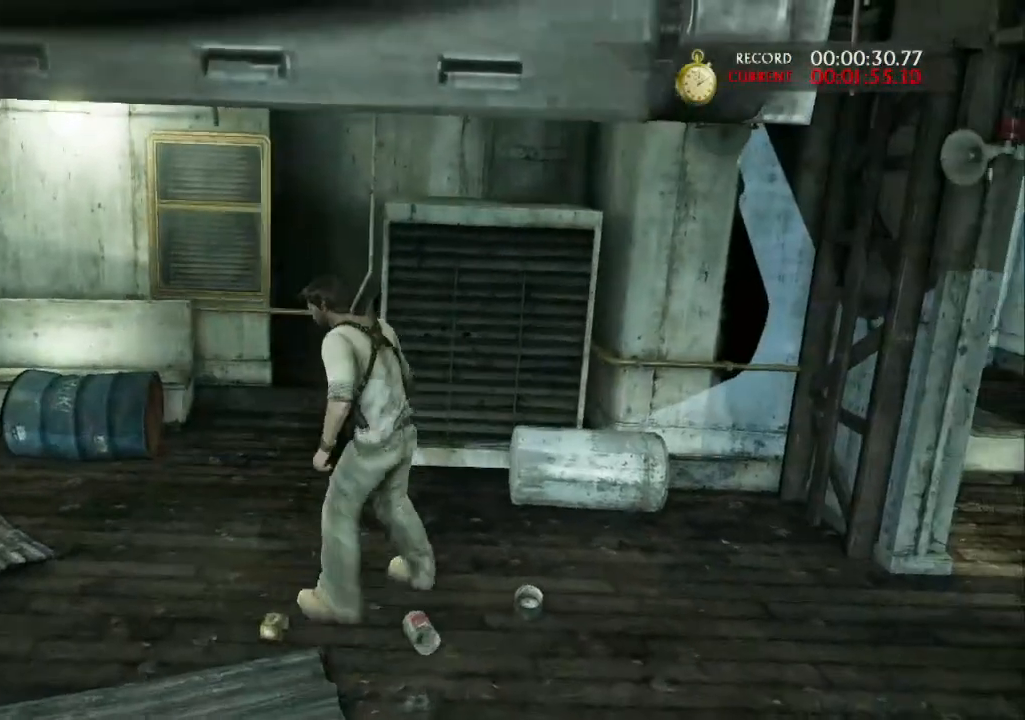
{"dt_ms": 500, "buttons": [], "left_stick": "up", "right_stick": "up-left", "events": [[400, "right_stick", "up-left"], [433, "left_stick", "up"]]}
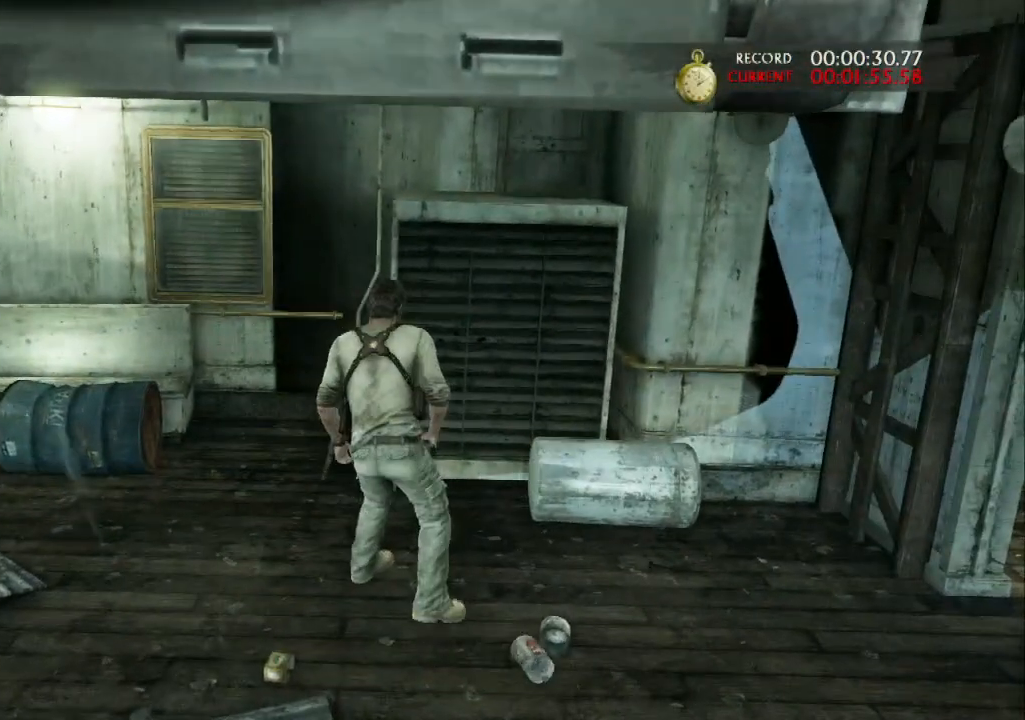
{"dt_ms": 500, "buttons": [], "left_stick": "center", "right_stick": "center", "events": [[33, "right_stick", "center"], [133, "left_stick", "center"]]}
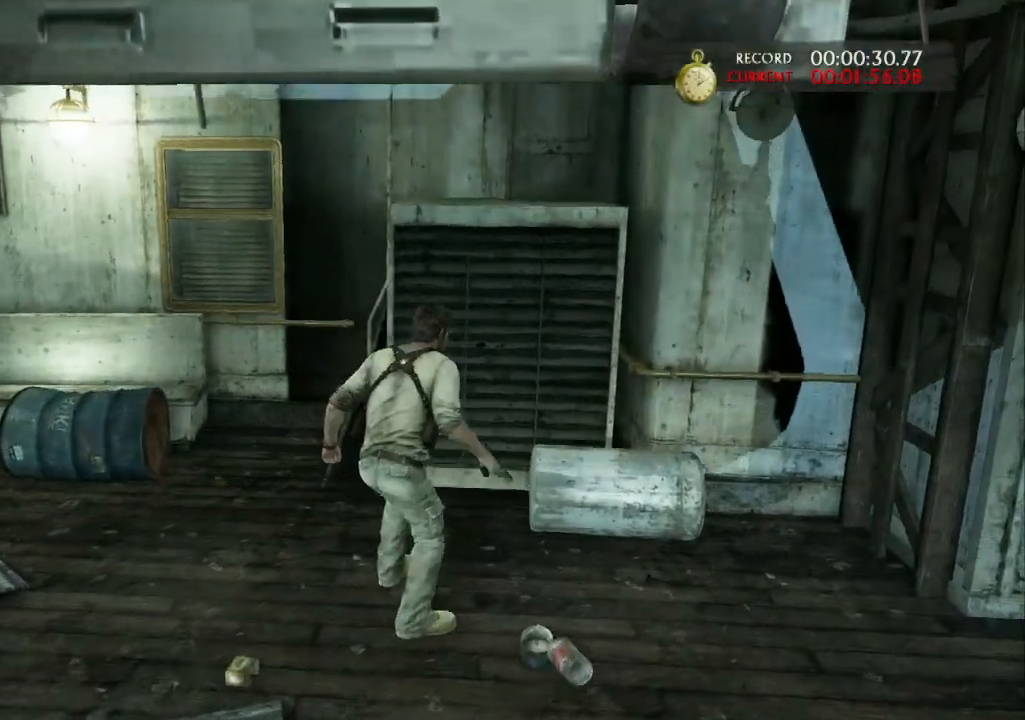
{"dt_ms": 500, "buttons": [], "left_stick": "up", "right_stick": "center", "events": [[433, "left_stick", "up"]]}
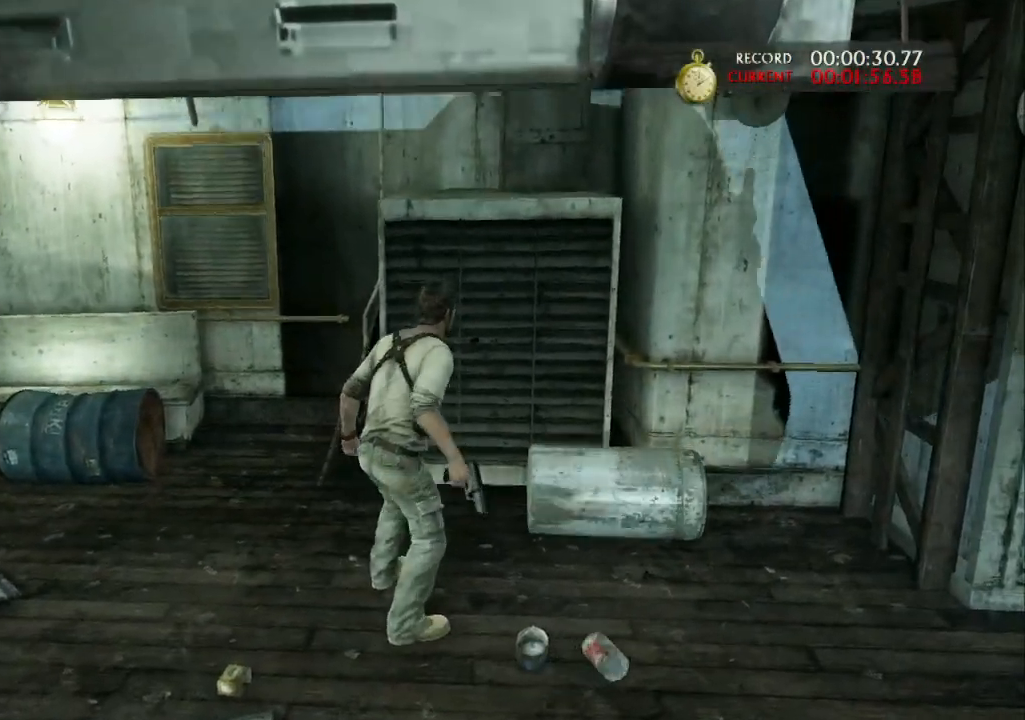
{"dt_ms": 500, "buttons": [], "left_stick": "center", "right_stick": "up-left", "events": [[267, "left_stick", "center"], [467, "right_stick", "up-left"]]}
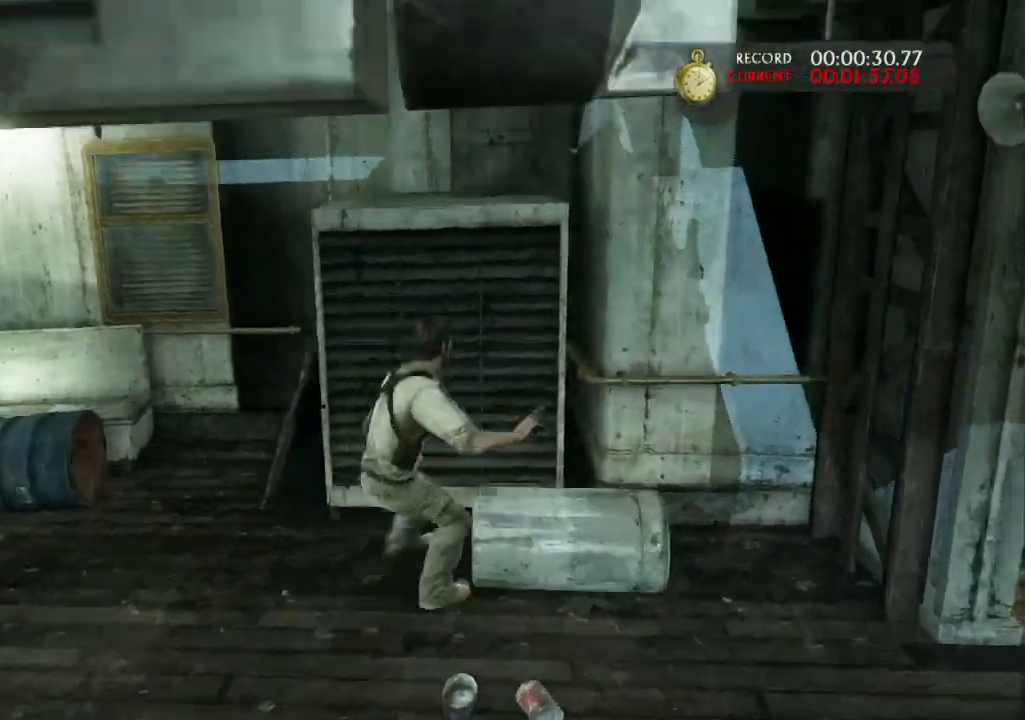
{"dt_ms": 500, "buttons": [], "left_stick": "down-left", "right_stick": "left", "events": [[33, "right_stick", "center"], [200, "left_stick", "down-left"], [200, "right_stick", "left"], [300, "right_stick", "center"], [433, "right_stick", "left"]]}
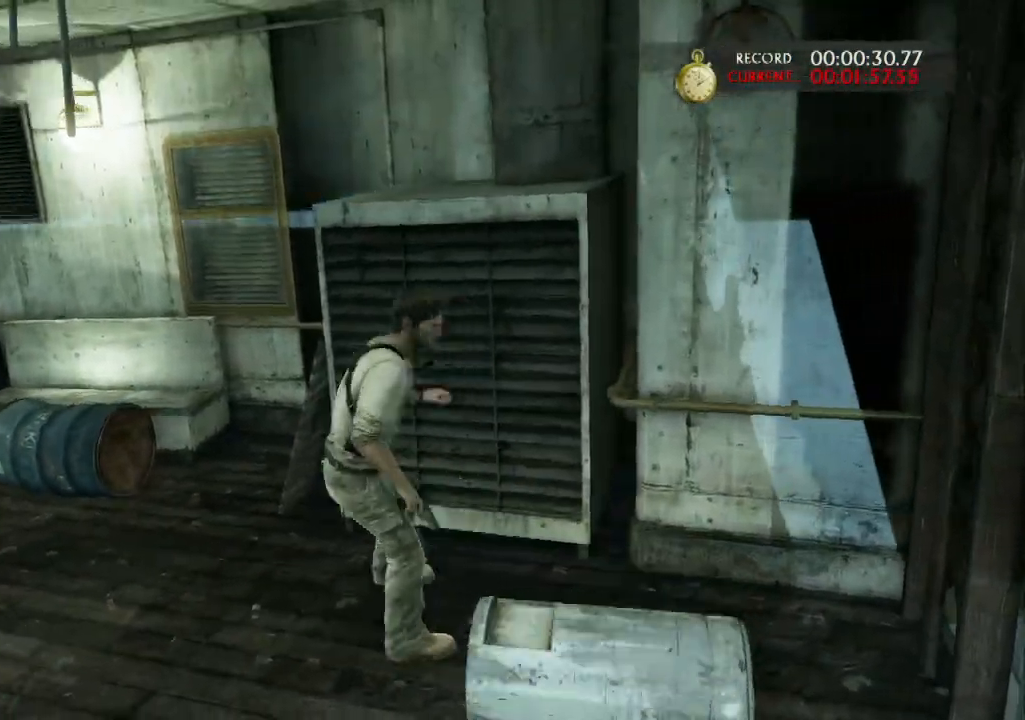
{"dt_ms": 500, "buttons": [], "left_stick": "center", "right_stick": "center", "events": [[300, "right_stick", "center"], [333, "left_stick", "center"]]}
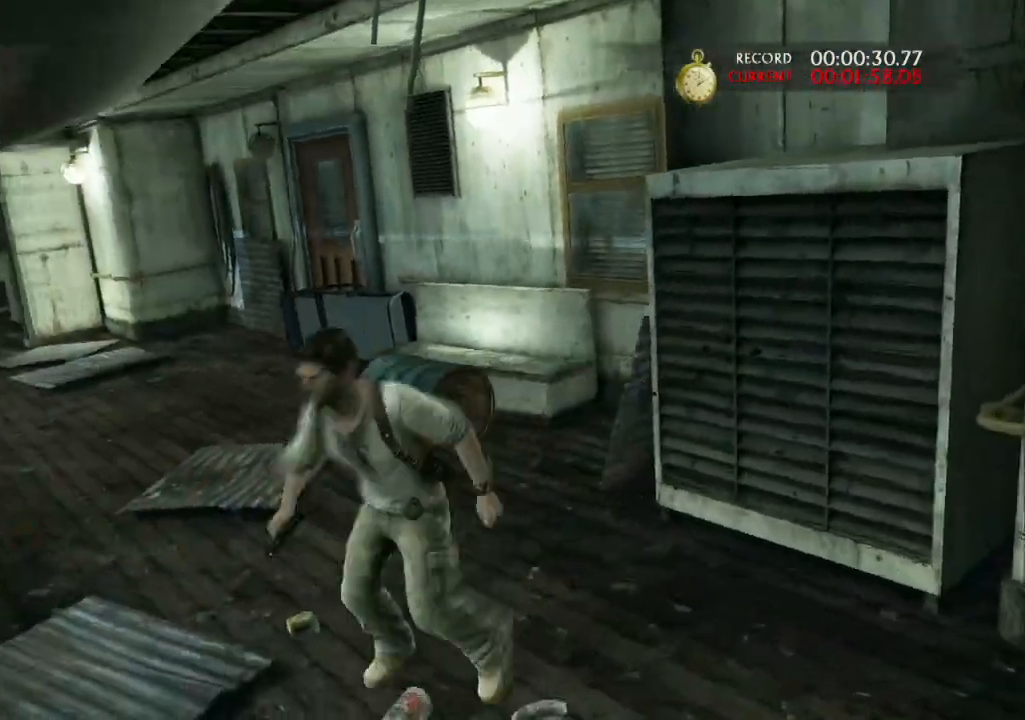
{"dt_ms": 1000, "buttons": ["L1"], "left_stick": "down", "right_stick": "up-right"}
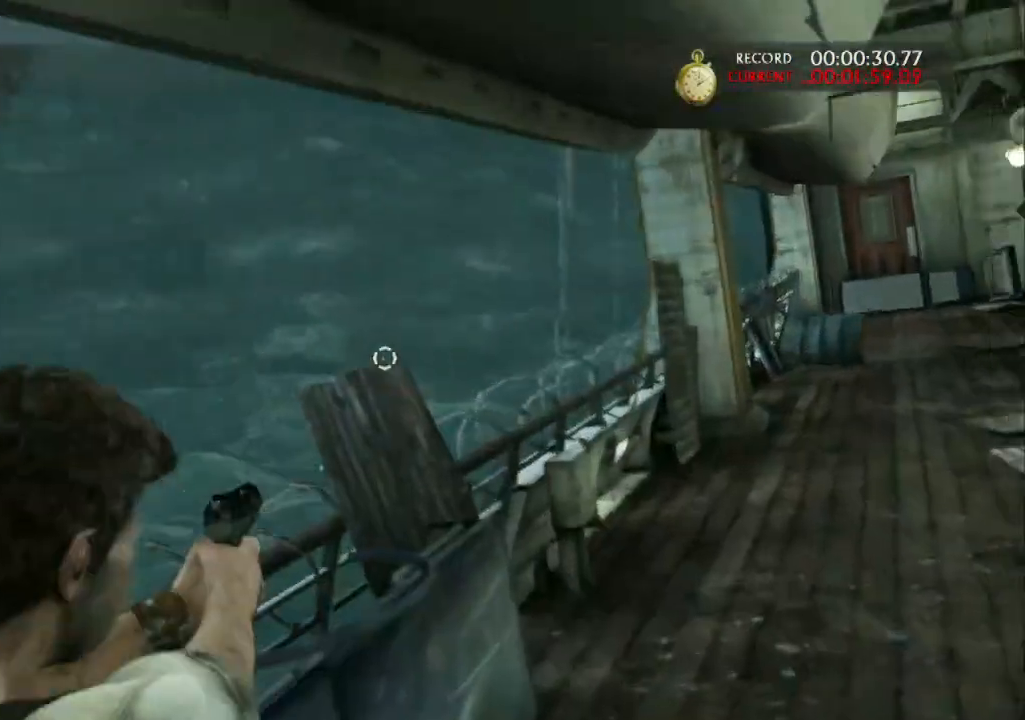
{"dt_ms": 500, "buttons": ["L1"], "left_stick": "center", "right_stick": "up", "events": [[33, "L3", "down"], [33, "left_stick", "center"], [133, "L3", "up"], [200, "right_stick", "center"], [367, "right_stick", "up"]]}
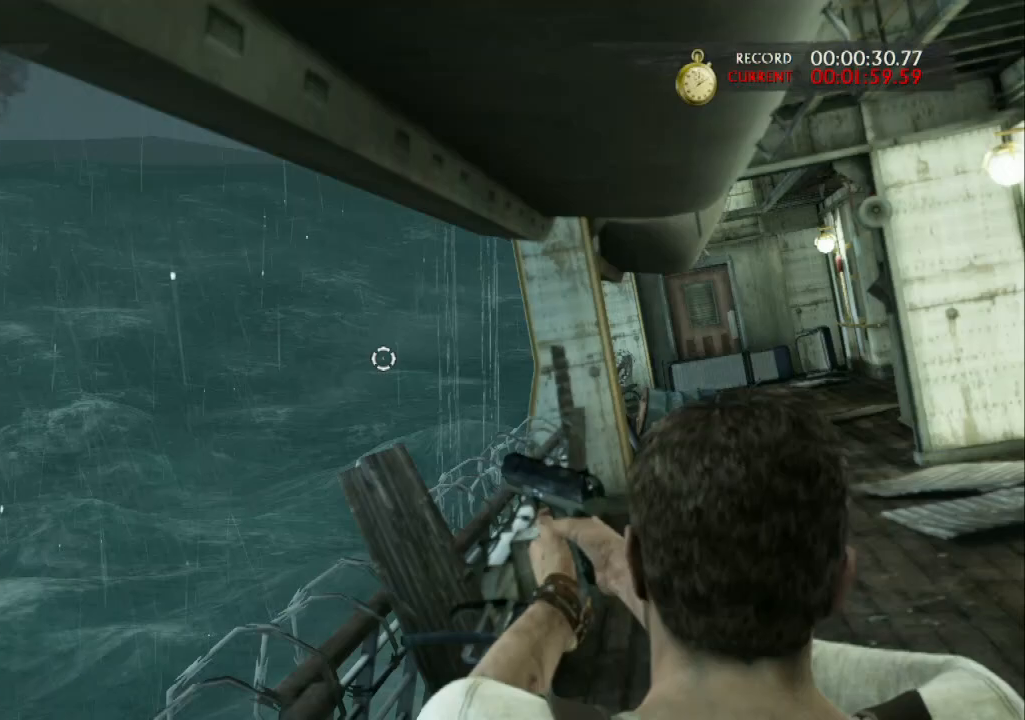
{"dt_ms": 500, "buttons": ["L1"], "left_stick": "center", "right_stick": "center", "events": [[100, "right_stick", "center"]]}
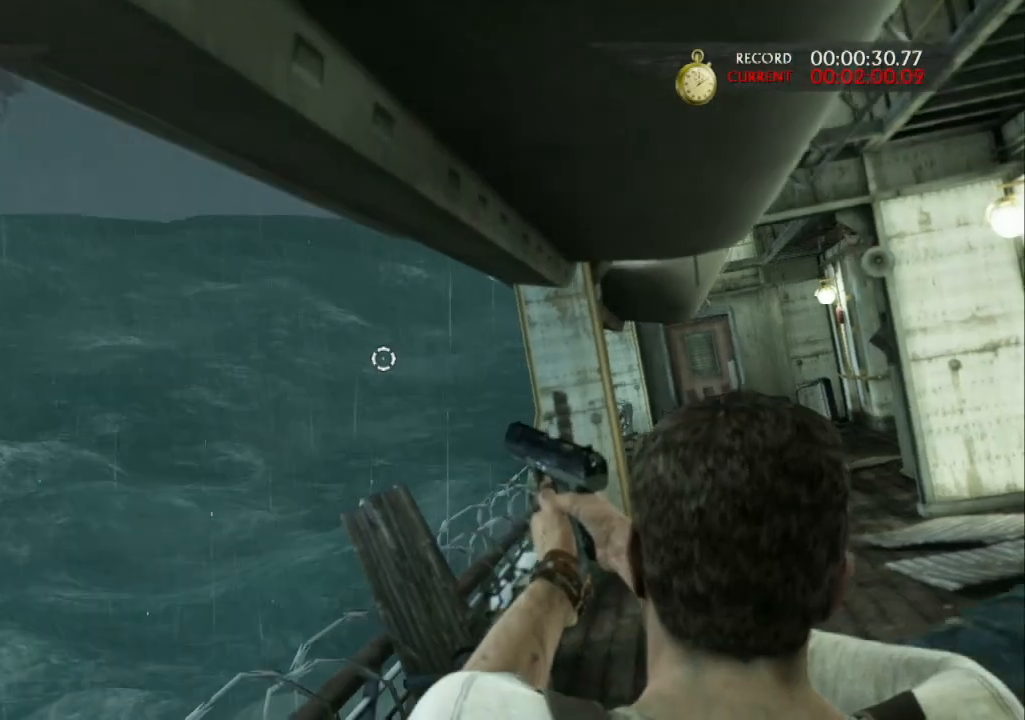
{"dt_ms": 500, "buttons": ["L1"], "left_stick": "center", "right_stick": "down-right", "events": [[33, "right_stick", "up-right"], [133, "right_stick", "down-right"], [267, "right_stick", "left"], [400, "right_stick", "up-right"], [500, "right_stick", "down-right"]]}
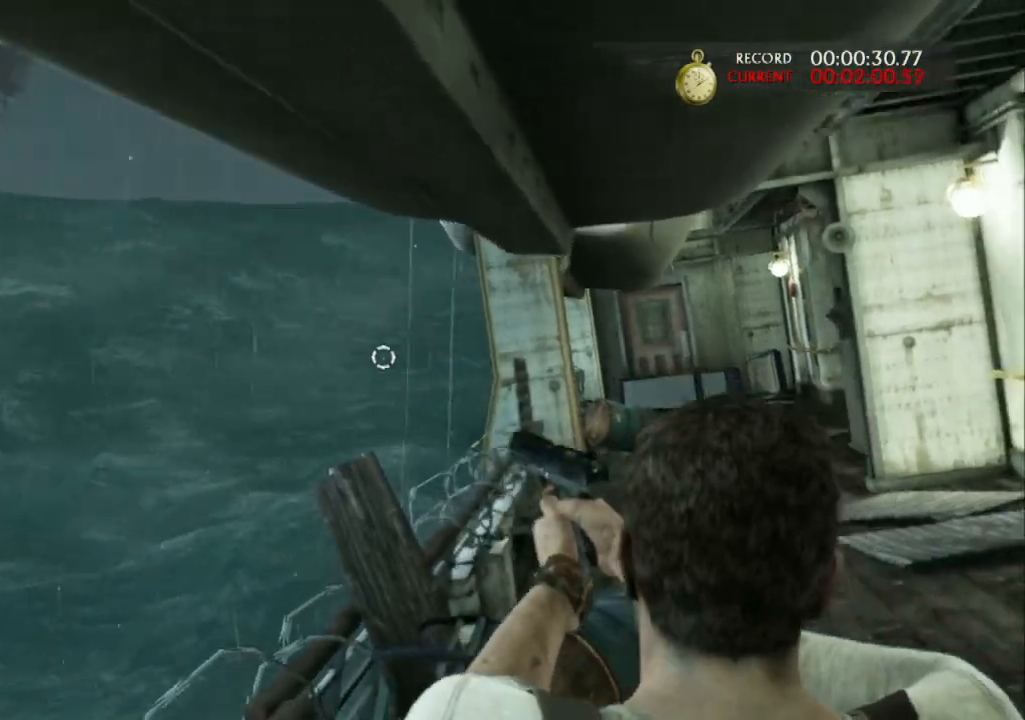
{"dt_ms": 500, "buttons": [], "left_stick": "center", "right_stick": "right", "events": [[167, "right_stick", "up-right"], [233, "right_stick", "right"], [300, "L1", "up"]]}
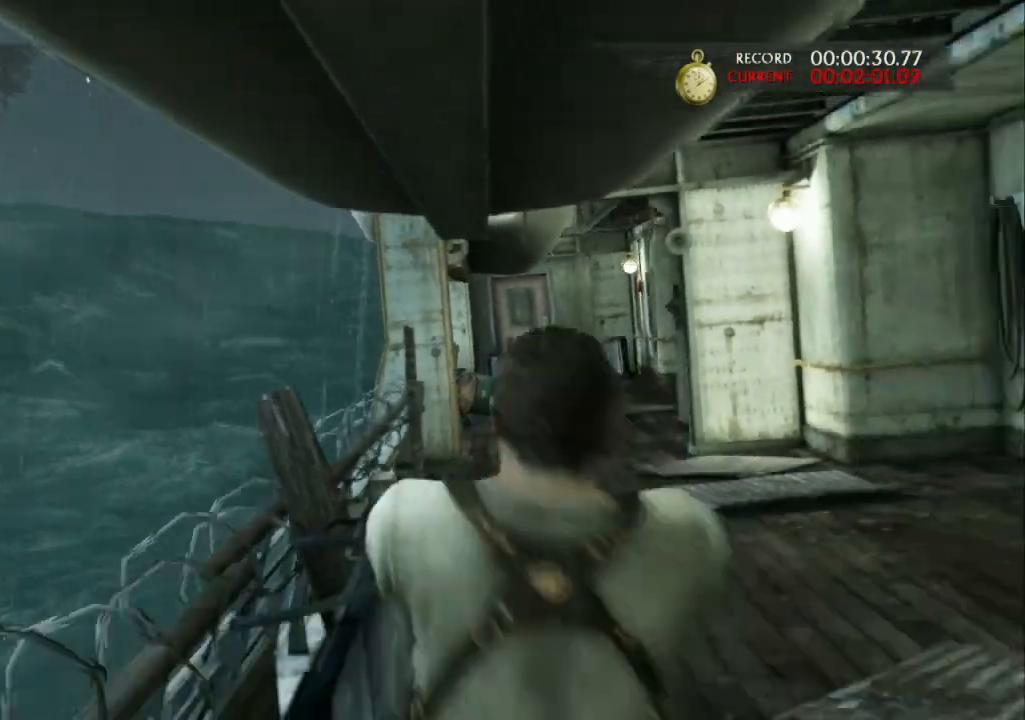
{"dt_ms": 500, "buttons": [], "left_stick": "center", "right_stick": "center", "events": [[133, "right_stick", "center"]]}
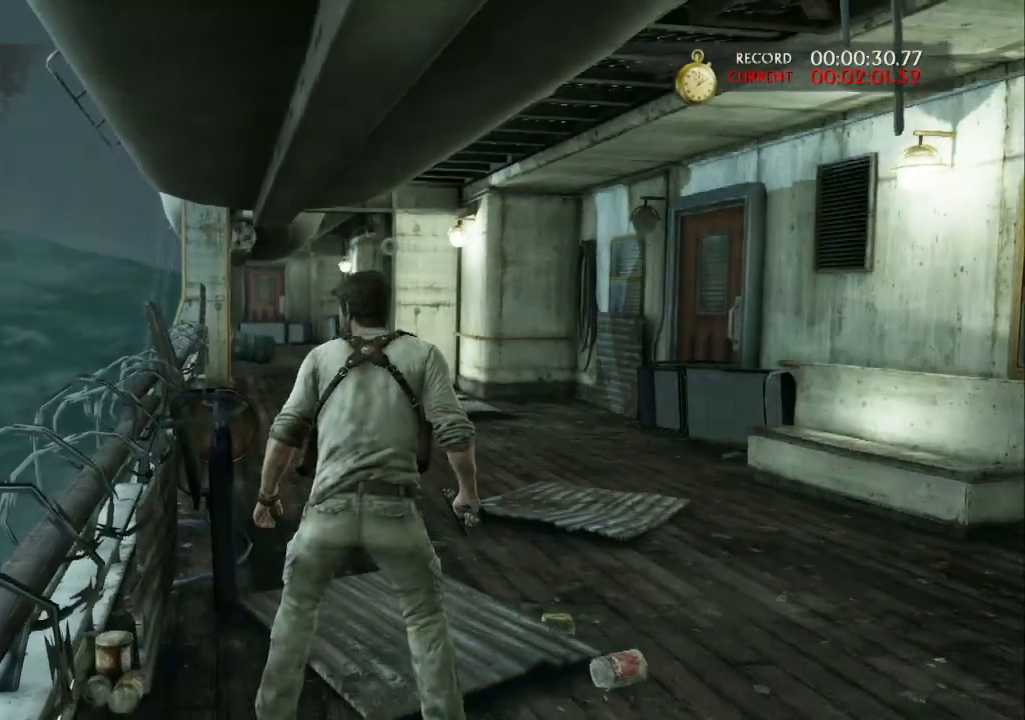
{"dt_ms": 500, "buttons": [], "left_stick": "center", "right_stick": "center", "events": []}
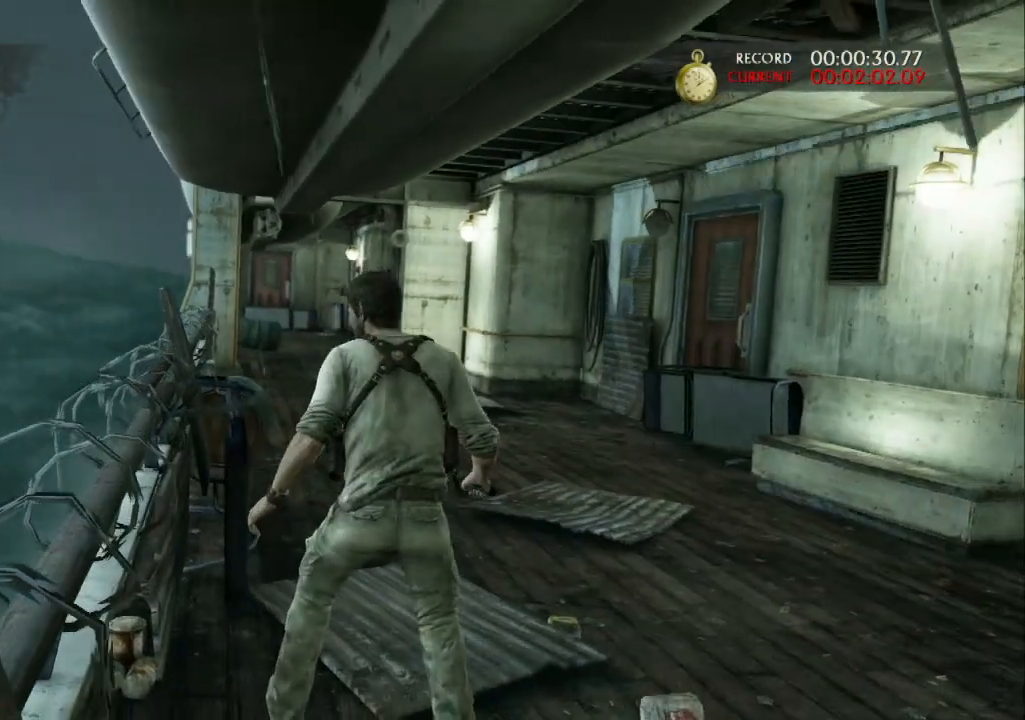
{"dt_ms": 500, "buttons": [], "left_stick": "center", "right_stick": "center", "events": []}
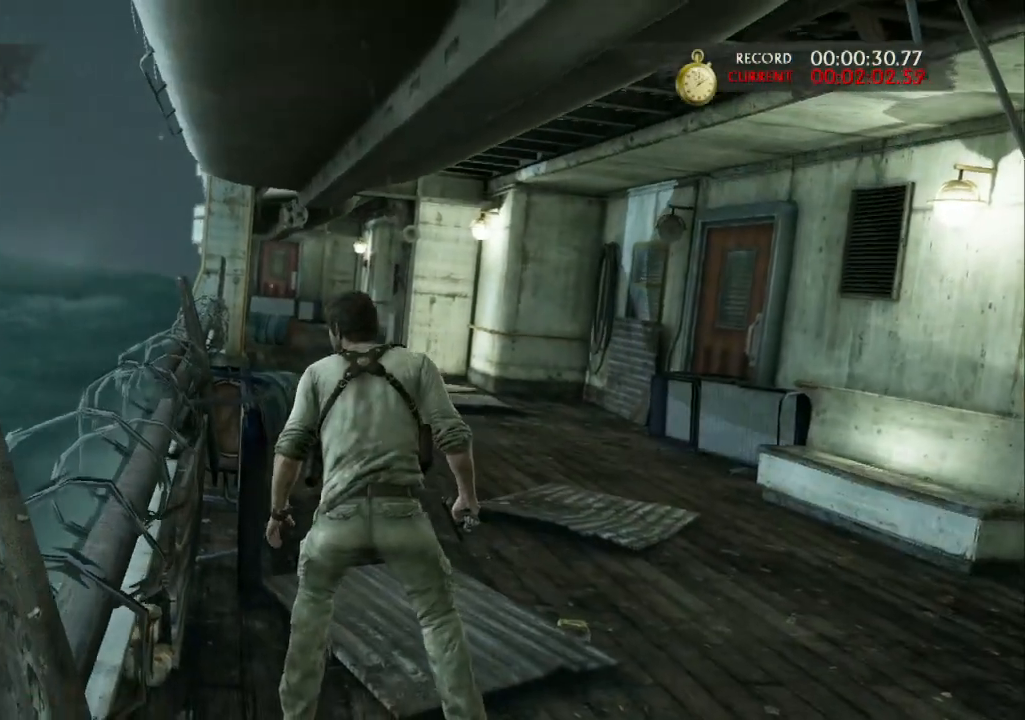
{"dt_ms": 500, "buttons": [], "left_stick": "center", "right_stick": "center", "events": []}
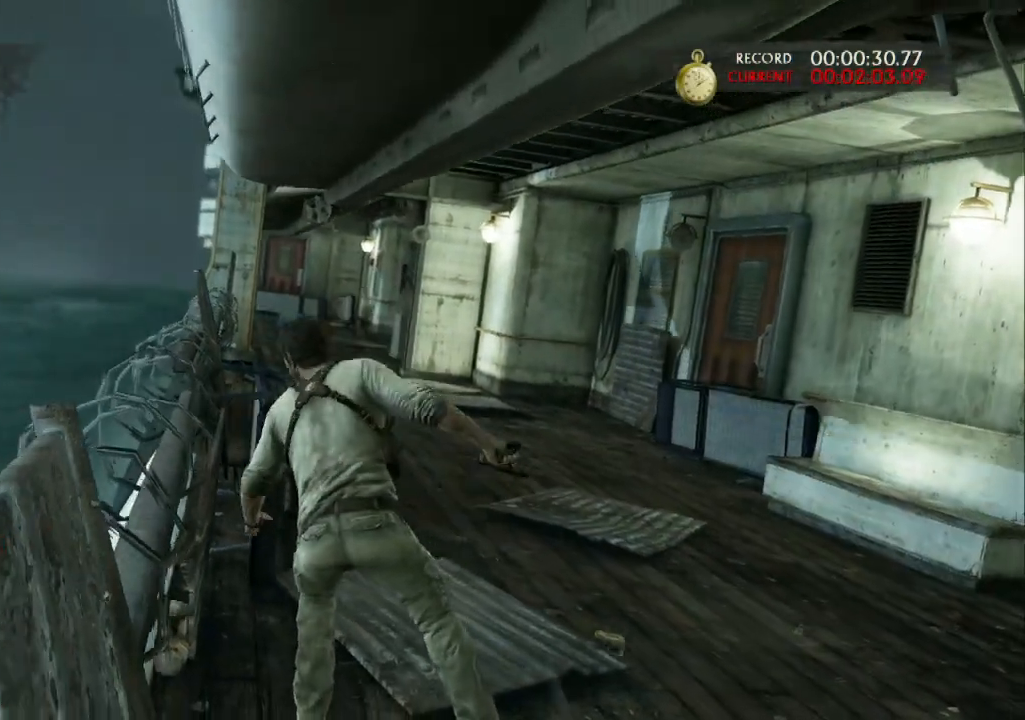
{"dt_ms": 500, "buttons": [], "left_stick": "center", "right_stick": "center", "events": []}
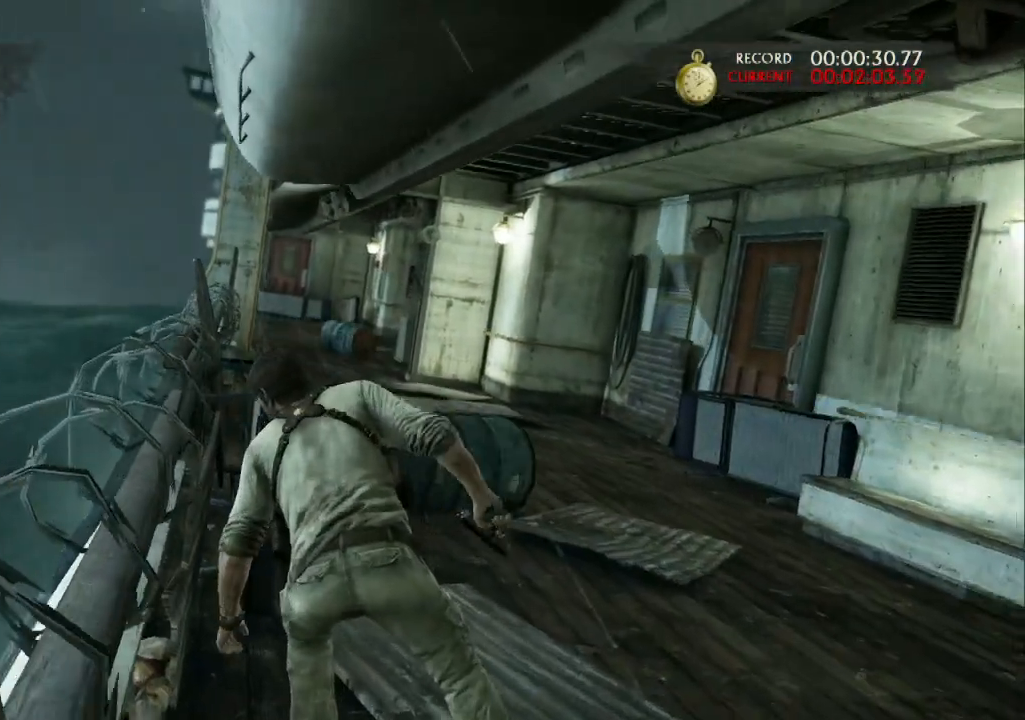
{"dt_ms": 500, "buttons": [], "left_stick": "right", "right_stick": "right", "events": [[67, "right_stick", "down-left"], [233, "right_stick", "right"], [267, "left_stick", "right"]]}
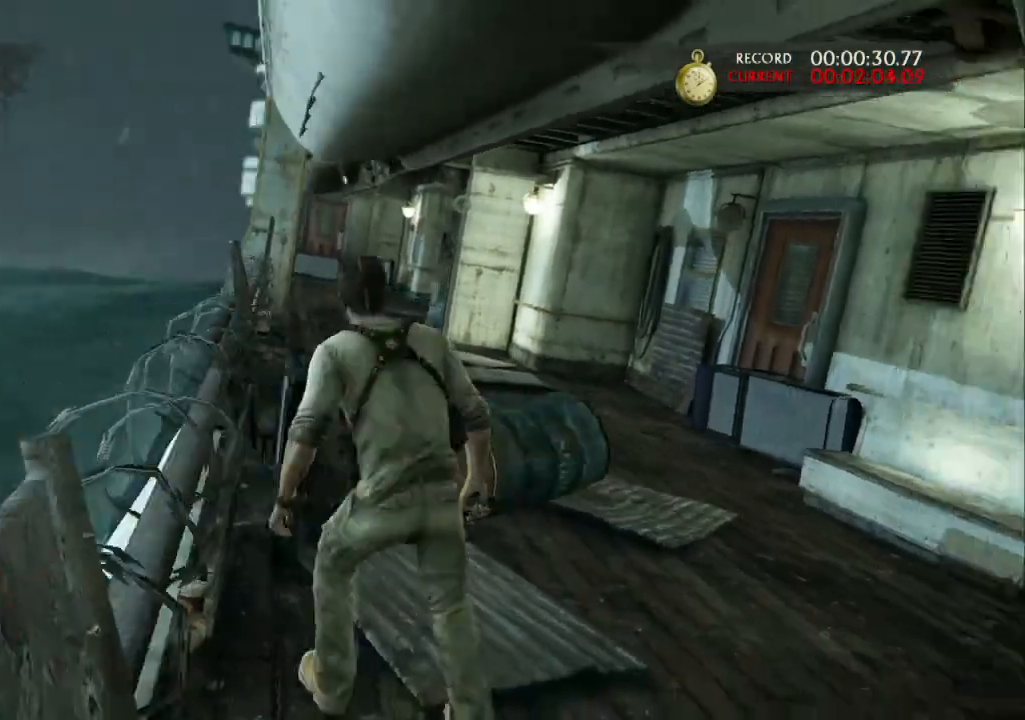
{"dt_ms": 1000, "buttons": [], "left_stick": "center", "right_stick": "right"}
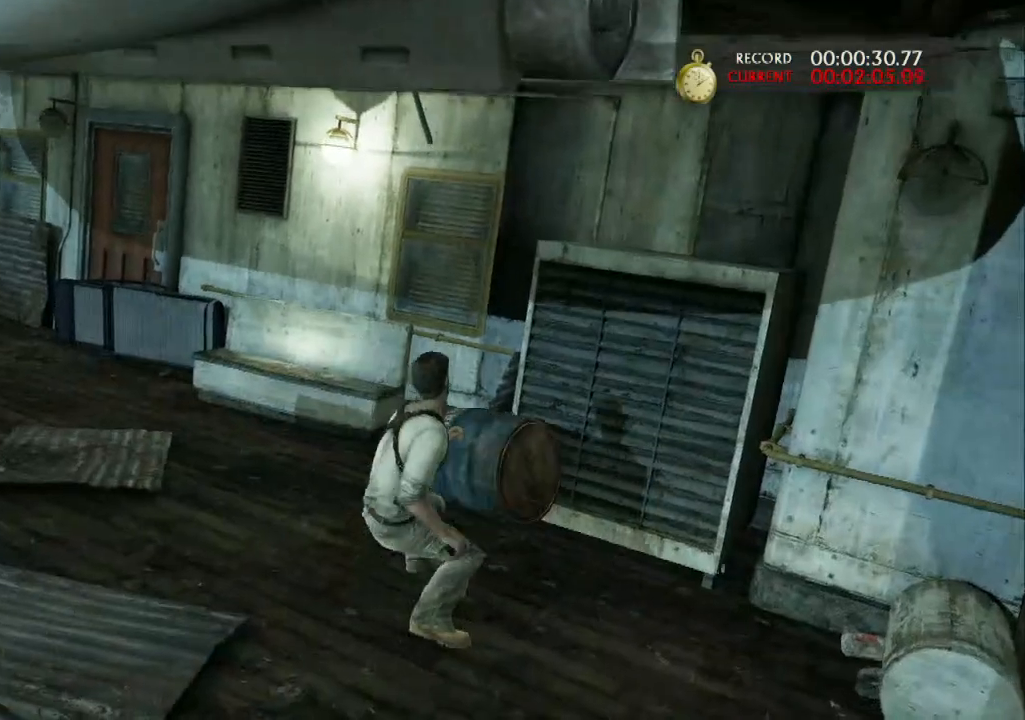
{"dt_ms": 500, "buttons": [], "left_stick": "center", "right_stick": "left", "events": [[100, "right_stick", "up-left"], [333, "right_stick", "left"]]}
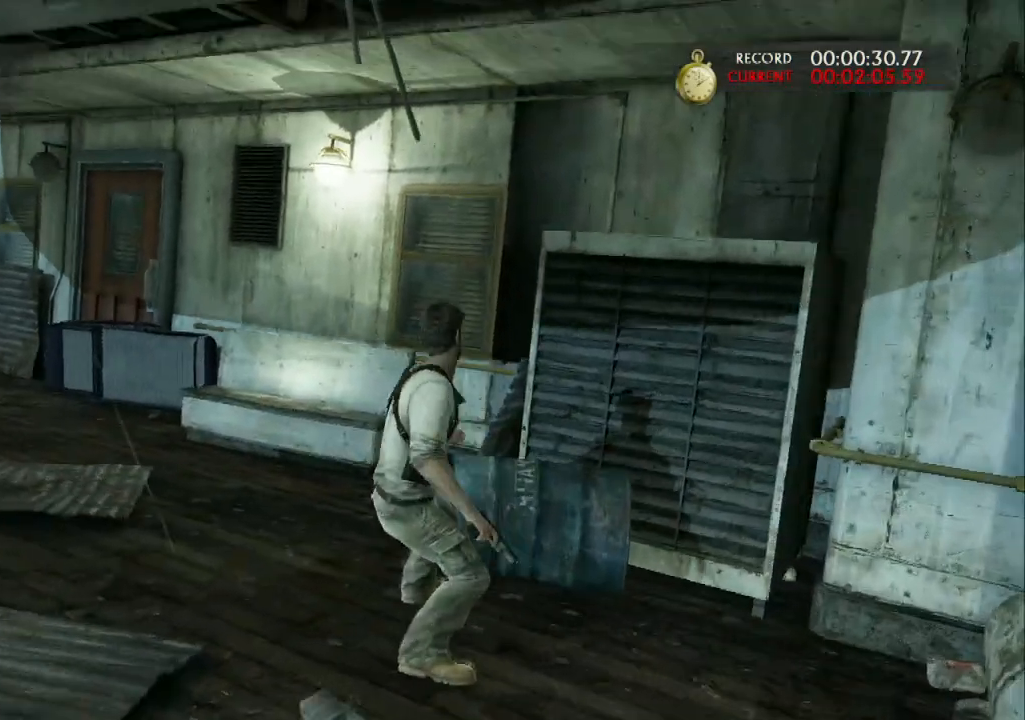
{"dt_ms": 500, "buttons": ["L2"], "left_stick": "left", "right_stick": "center", "events": [[67, "left_stick", "down-left"], [333, "left_stick", "left"], [367, "right_stick", "center"], [433, "L2", "down"]]}
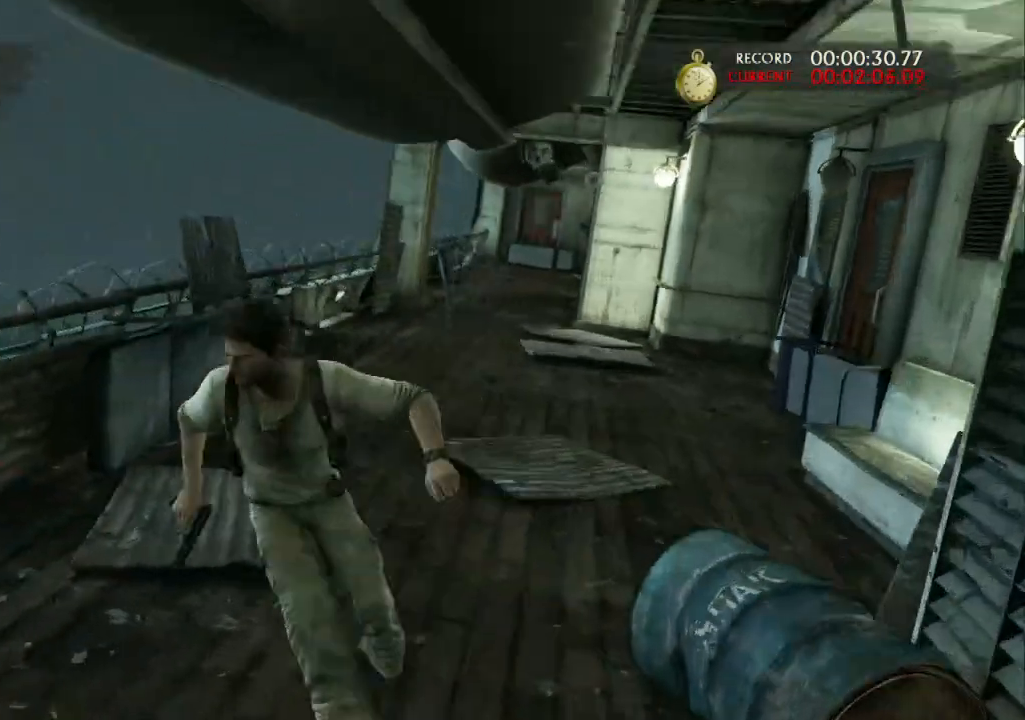
{"dt_ms": 500, "buttons": [], "left_stick": "center", "right_stick": "right", "events": [[33, "left_stick", "up-left"], [100, "L2", "up"], [167, "left_stick", "center"], [333, "right_stick", "right"]]}
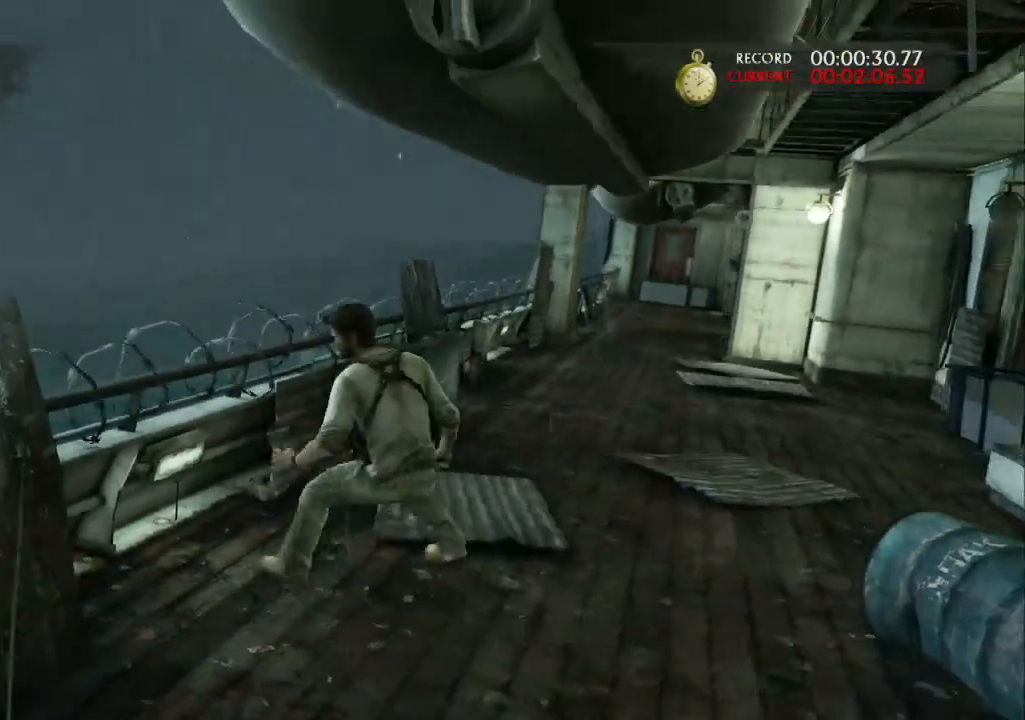
{"dt_ms": 500, "buttons": [], "left_stick": "center", "right_stick": "center"}
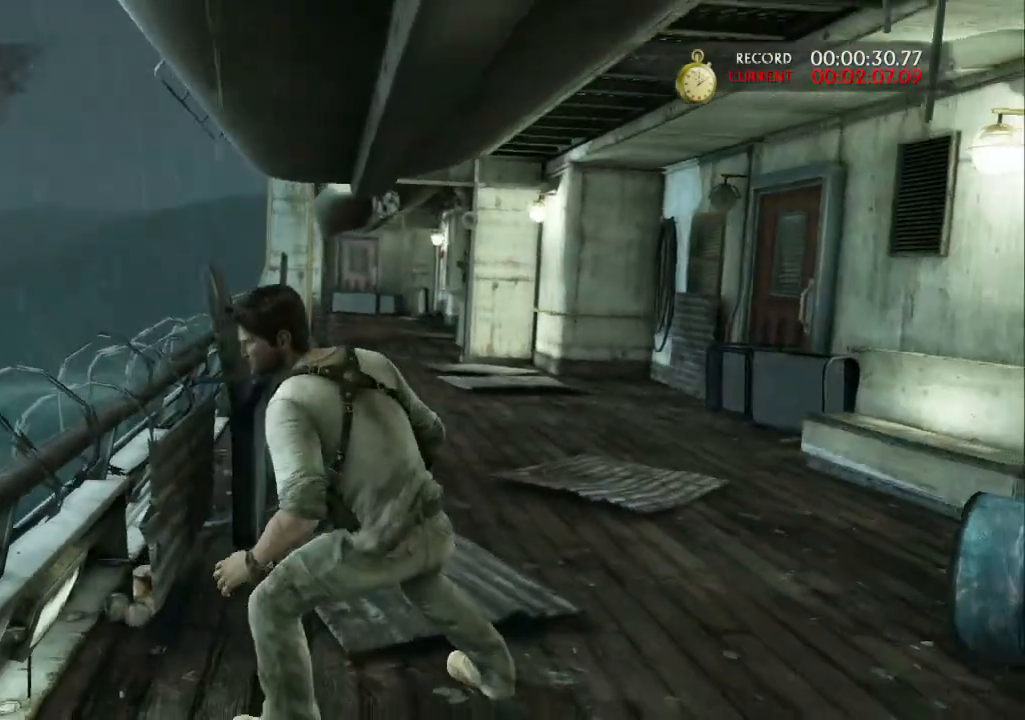
{"dt_ms": 500, "buttons": [], "left_stick": "center", "right_stick": "center", "events": [[33, "right_stick", "left"], [200, "right_stick", "center"], [267, "left_stick", "up"], [467, "left_stick", "center"]]}